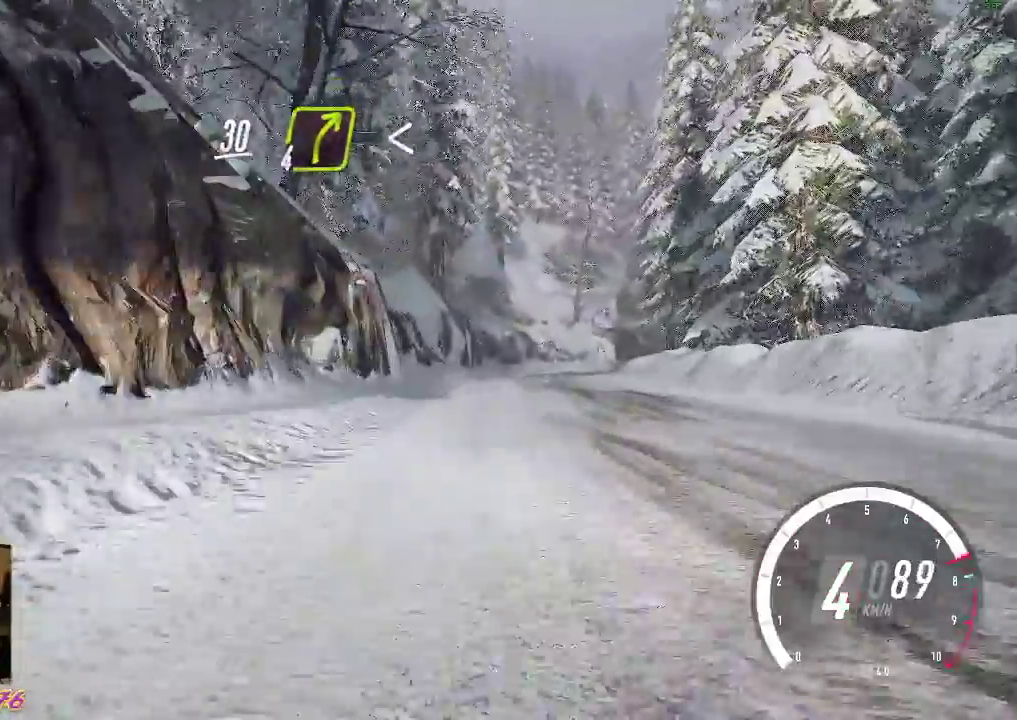
Gameplay with a controller (Xbox layout); each line is a JSON object with the inputs held at the frame after it. "events" lists button and stick changes between this image and that frame as [ms after this image, input, new state], when the widget could be followed in between. Not read: right_stick.
{"buttons": ["R2"], "left_stick": "right", "events": [[17, "left_stick", "down-right"], [300, "left_stick", "center"], [500, "left_stick", "right"]]}
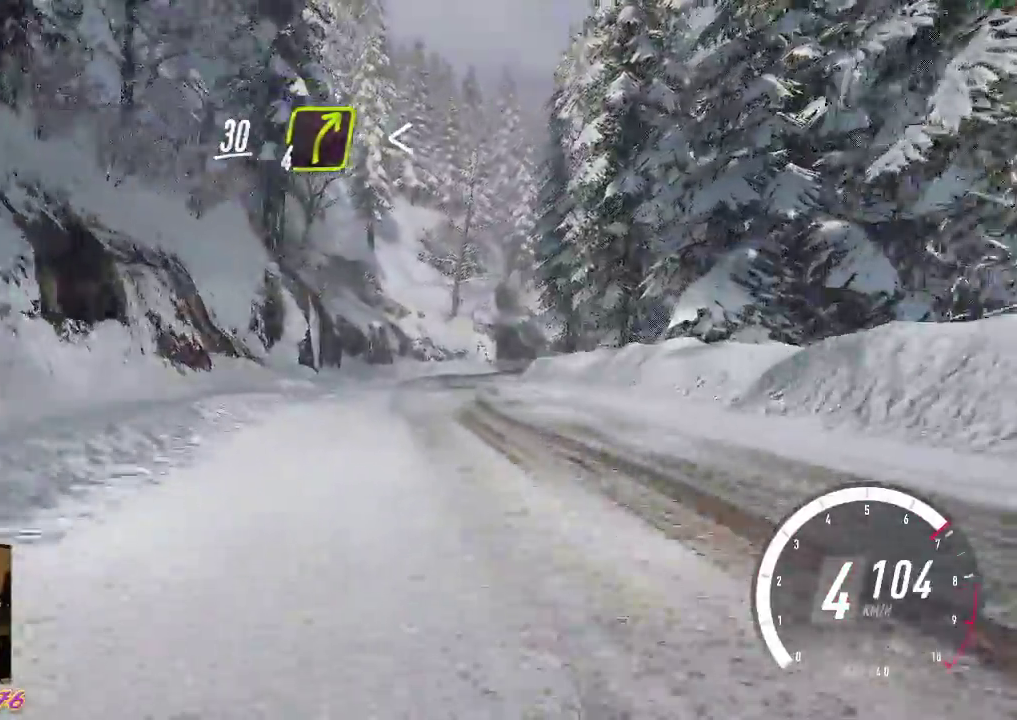
{"buttons": ["R2"], "left_stick": "right", "events": [[33, "left_stick", "down-right"], [383, "left_stick", "center"], [433, "left_stick", "right"]]}
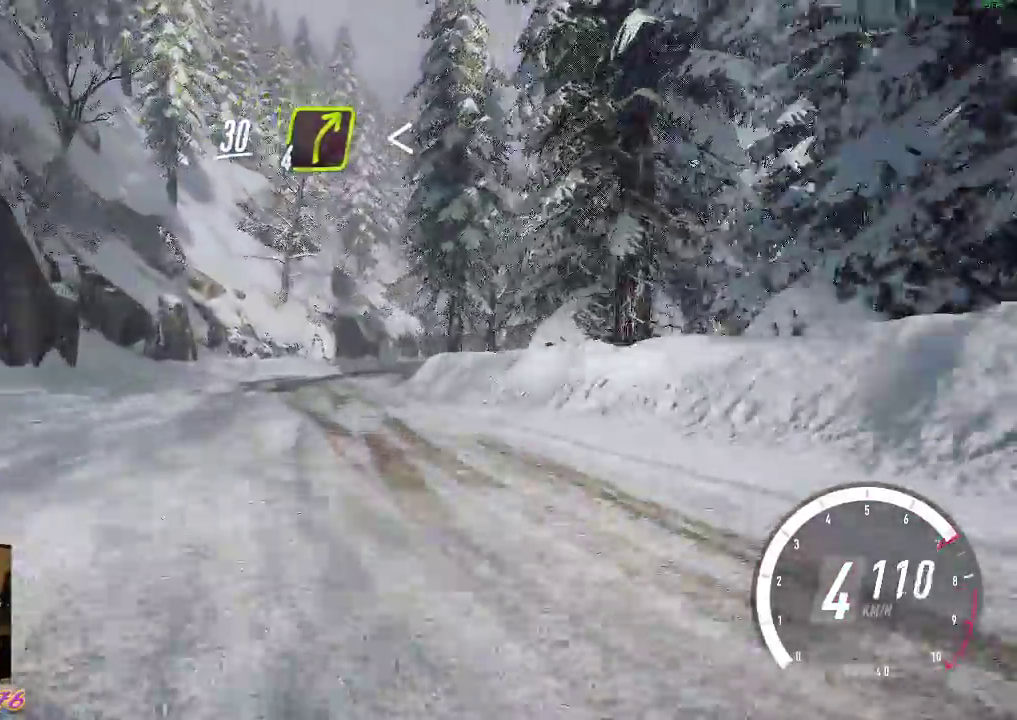
{"buttons": ["R2"], "left_stick": "right", "events": [[33, "R2", "up"], [67, "A", "down"], [167, "X", "down"], [200, "R2", "down"], [233, "X", "up"], [250, "A", "up"]]}
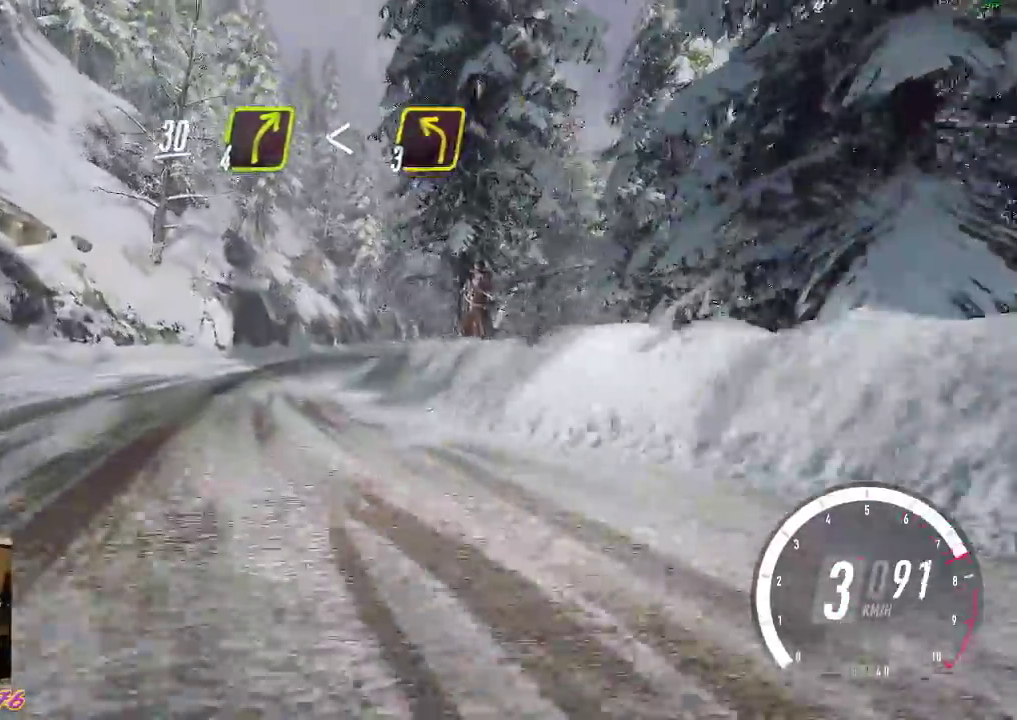
{"buttons": ["R2"], "left_stick": "right", "events": [[333, "B", "down"], [433, "B", "up"]]}
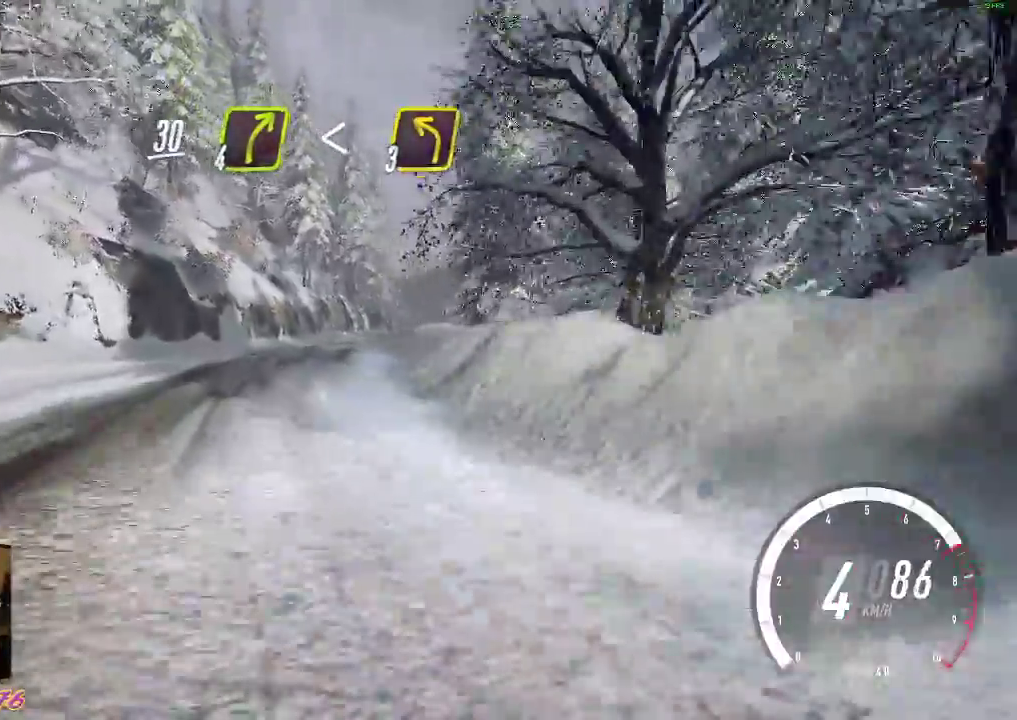
{"buttons": ["R2"], "left_stick": "down-right", "events": [[167, "left_stick", "center"], [450, "left_stick", "down-right"]]}
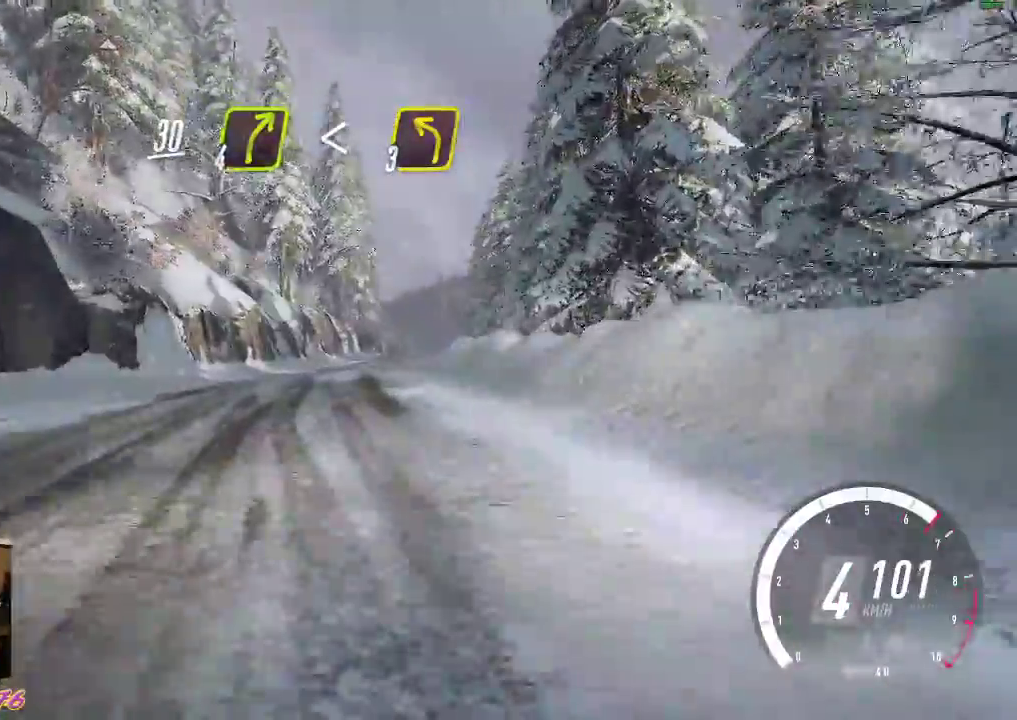
{"buttons": ["R2"], "left_stick": "right", "events": [[417, "left_stick", "right"]]}
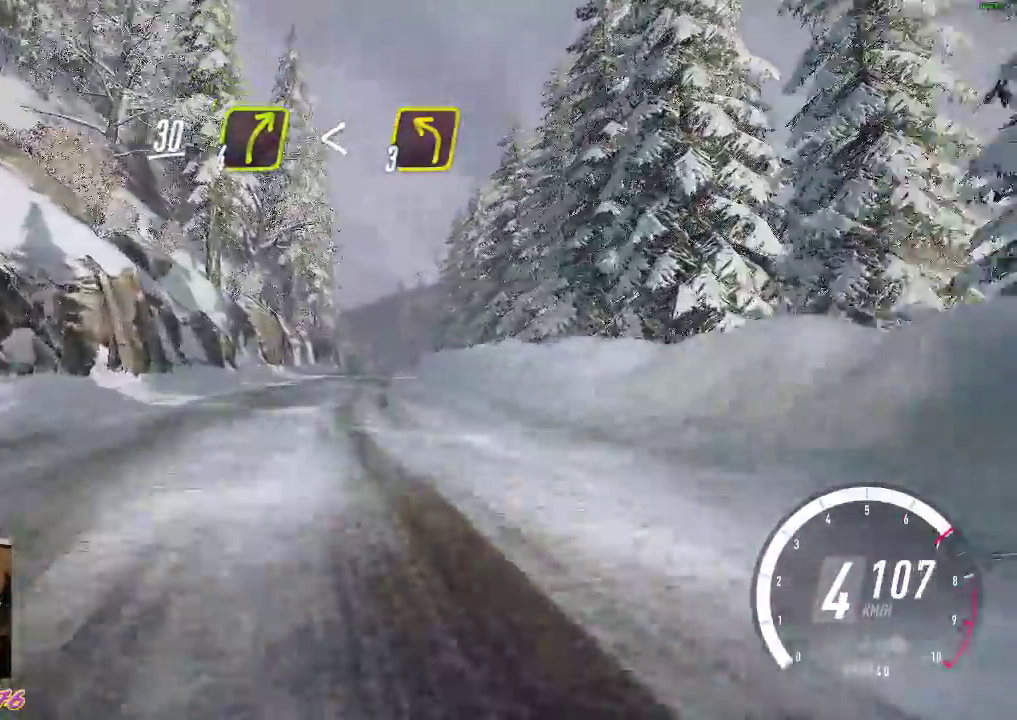
{"buttons": ["R2"], "left_stick": "center", "events": [[250, "left_stick", "center"]]}
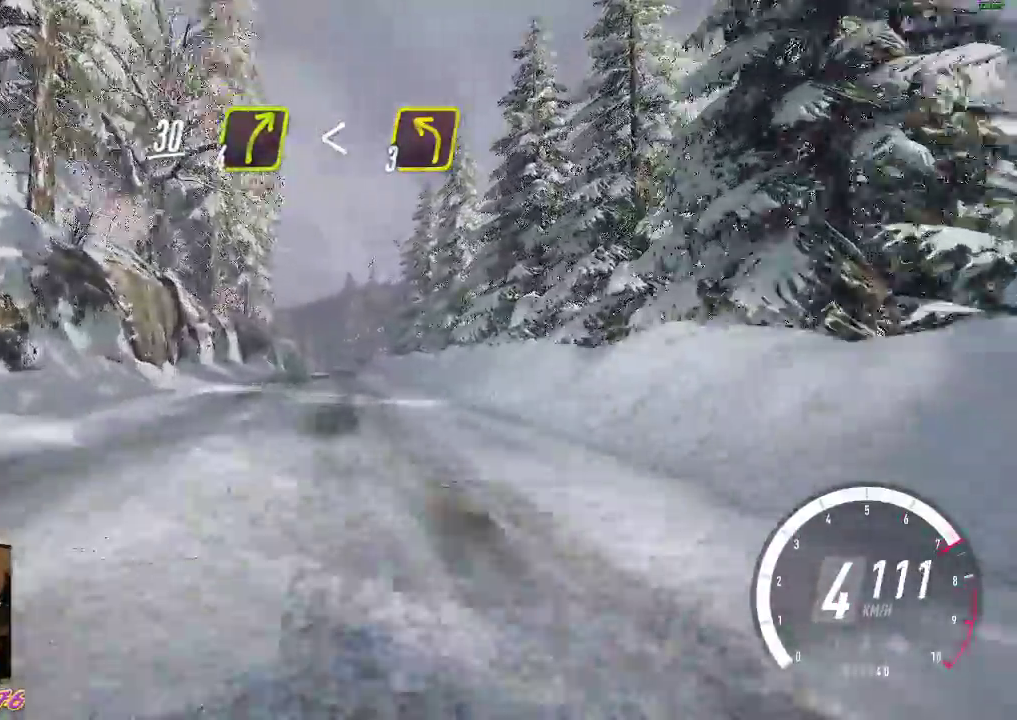
{"buttons": ["R2"], "left_stick": "center", "events": [[317, "left_stick", "down-right"], [467, "left_stick", "center"]]}
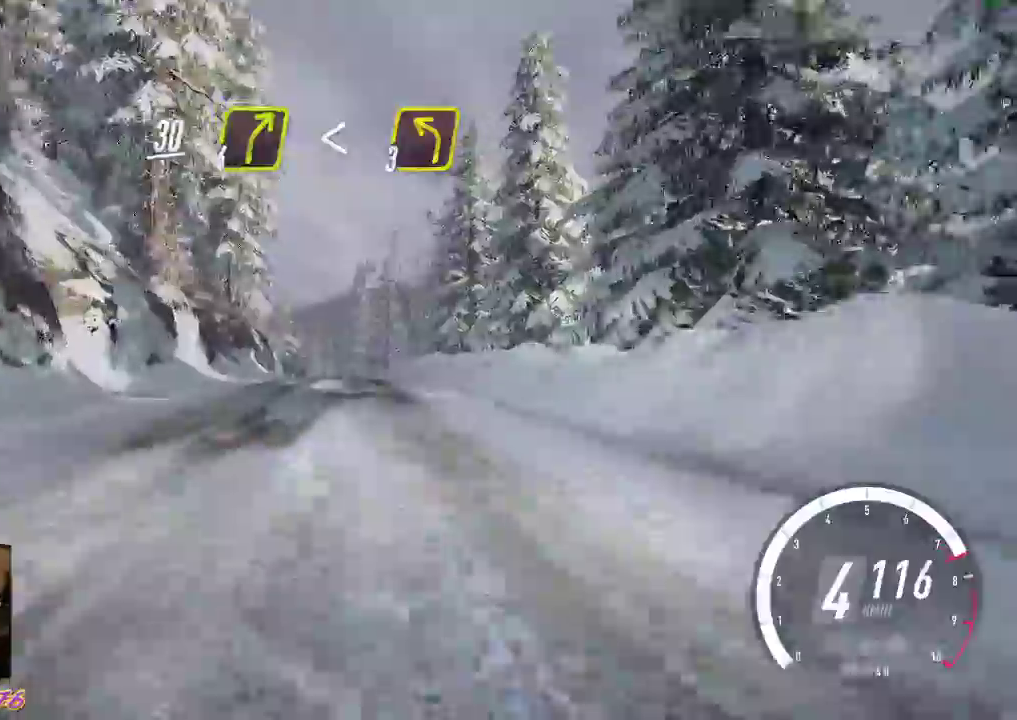
{"buttons": ["R2"], "left_stick": "center", "events": [[133, "left_stick", "left"], [283, "left_stick", "center"]]}
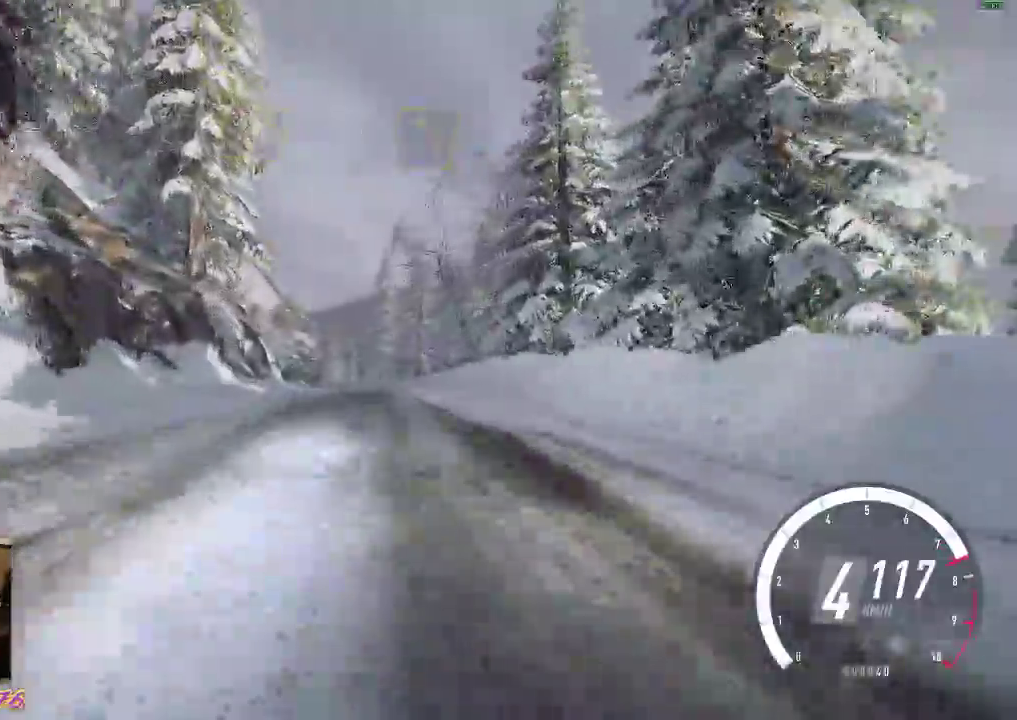
{"buttons": ["R2"], "left_stick": "center", "events": [[333, "left_stick", "down-right"], [483, "left_stick", "center"]]}
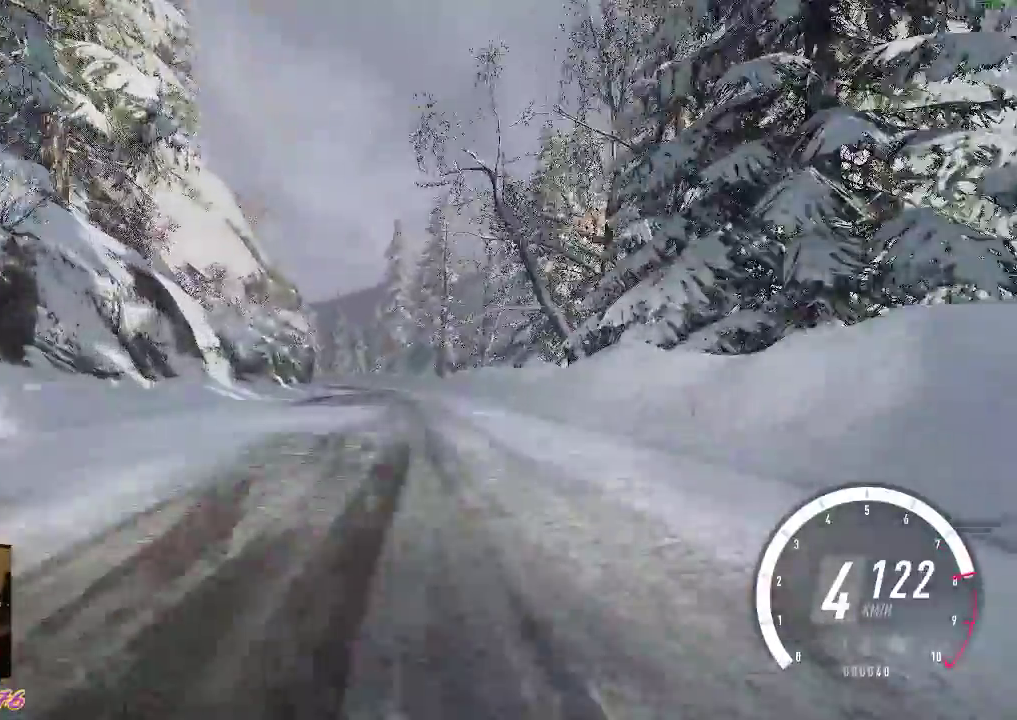
{"buttons": ["R2"], "left_stick": "left", "events": [[350, "left_stick", "left"]]}
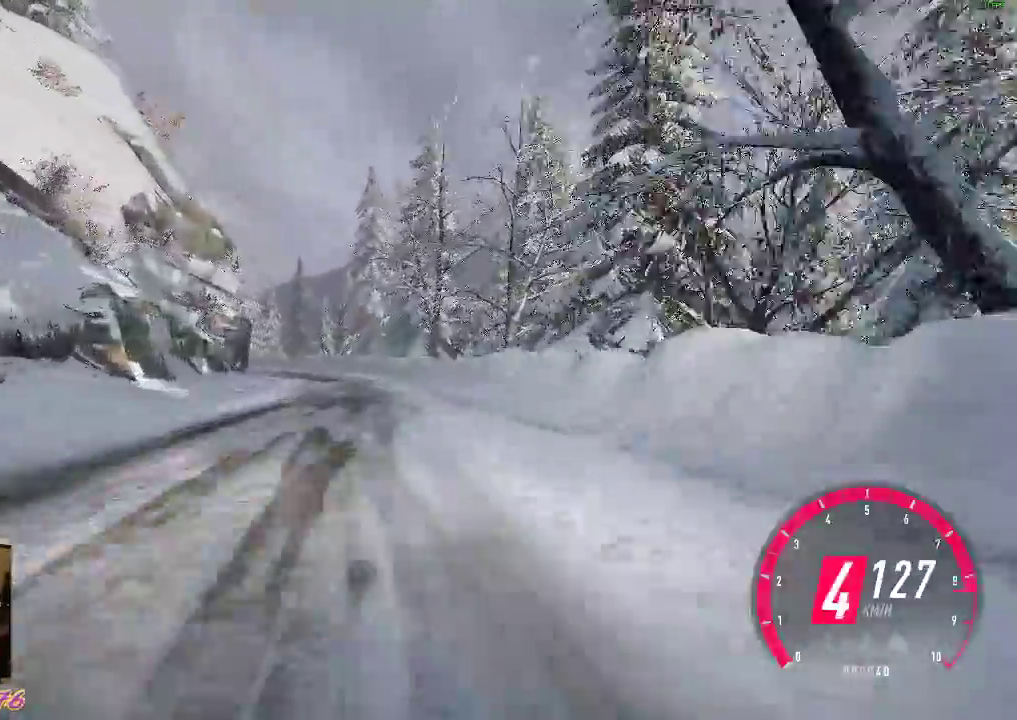
{"buttons": [], "left_stick": "up-left", "events": [[50, "left_stick", "center"], [67, "R2", "up"], [117, "L2", "down"], [183, "left_stick", "up-left"], [433, "L2", "up"]]}
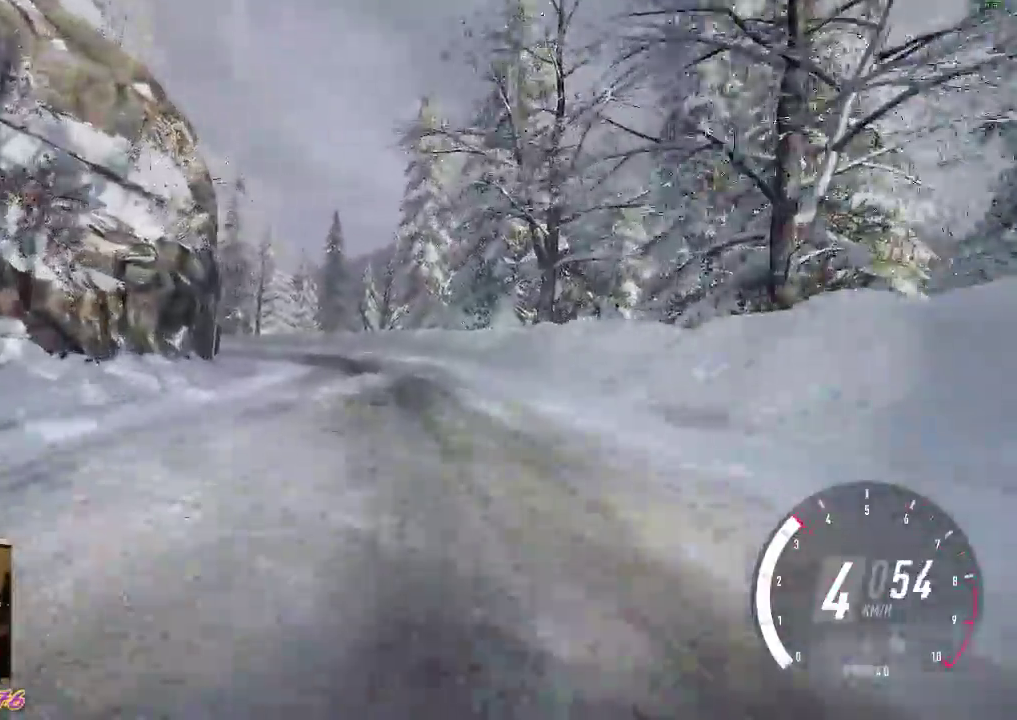
{"buttons": ["R2"], "left_stick": "up-left", "events": [[17, "R2", "down"], [200, "R2", "up"], [300, "A", "down"], [433, "A", "up"], [467, "R2", "down"]]}
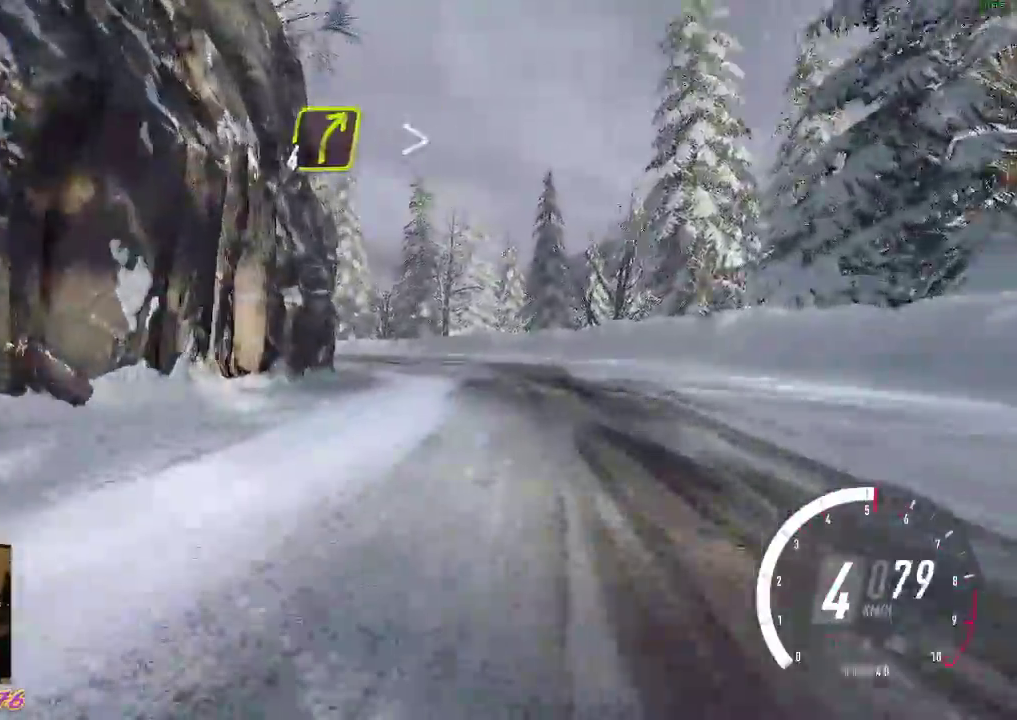
{"buttons": ["R2"], "left_stick": "up-left", "events": []}
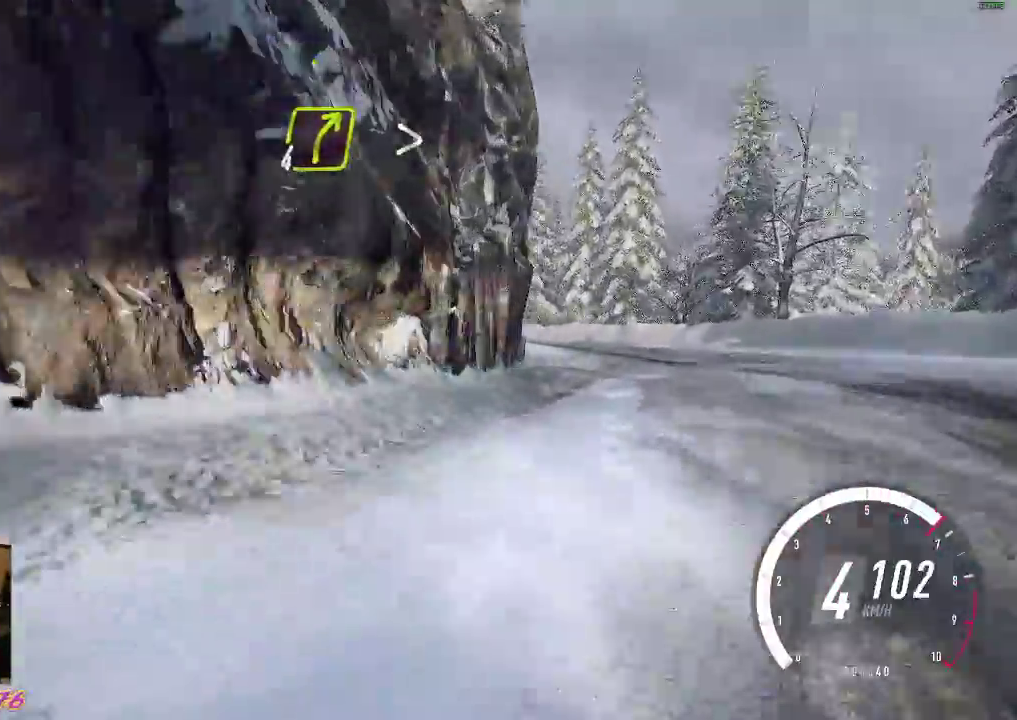
{"buttons": ["X", "R2"], "left_stick": "up-left", "events": [[200, "left_stick", "center"], [333, "left_stick", "up-left"], [433, "X", "down"]]}
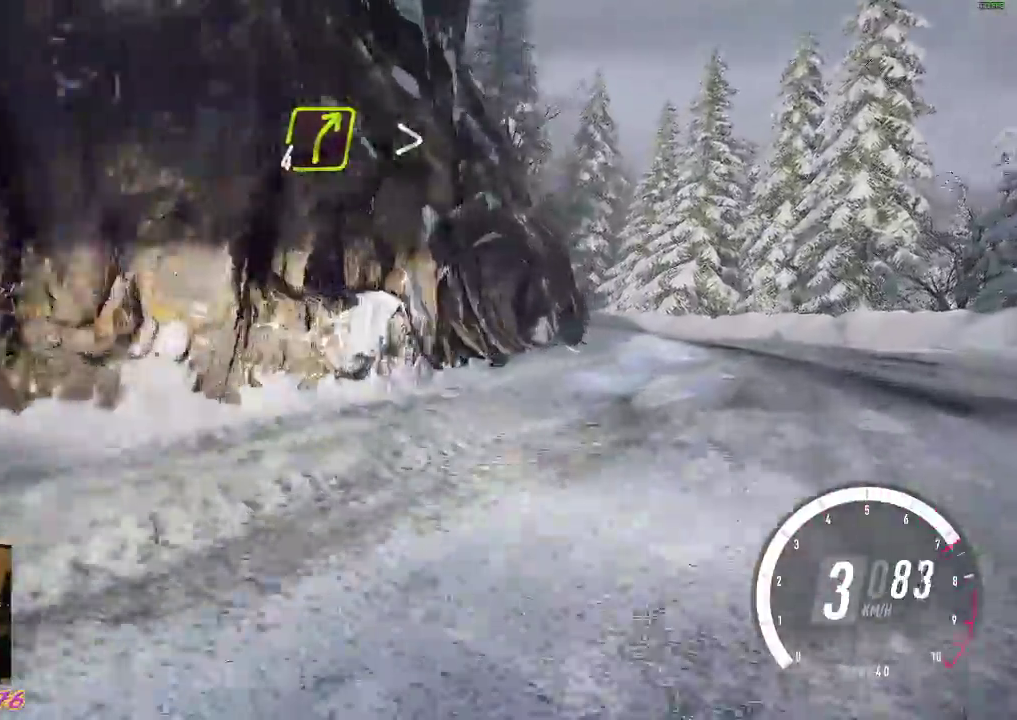
{"buttons": ["R2"], "left_stick": "up-left", "events": [[17, "X", "up"]]}
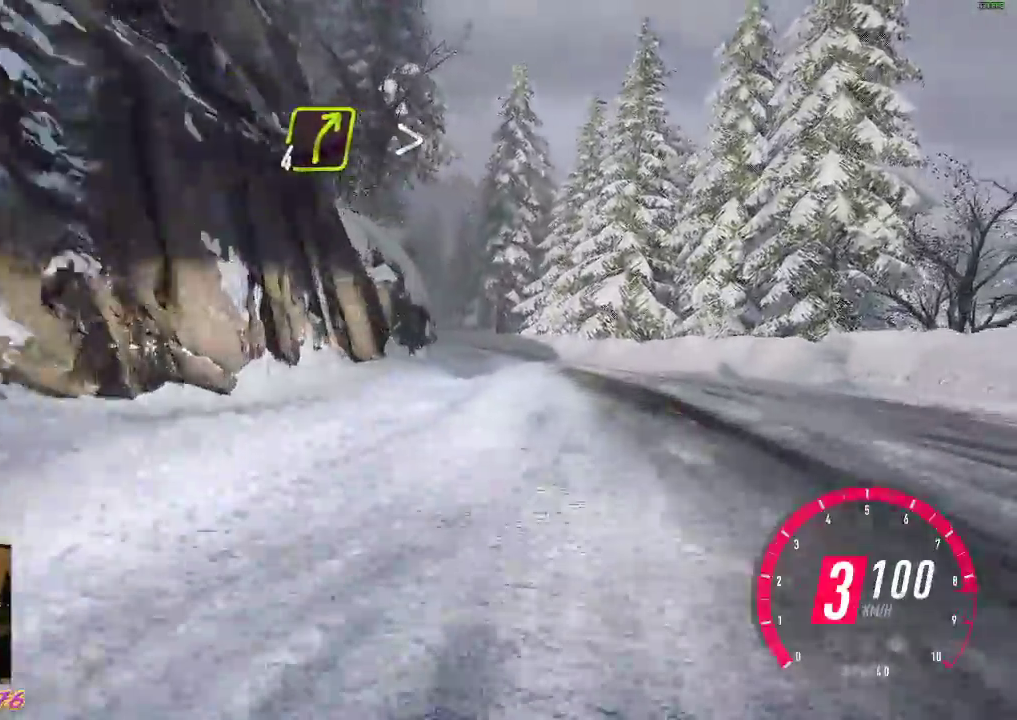
{"buttons": ["R2"], "left_stick": "up-left", "events": [[367, "B", "down"], [483, "B", "up"]]}
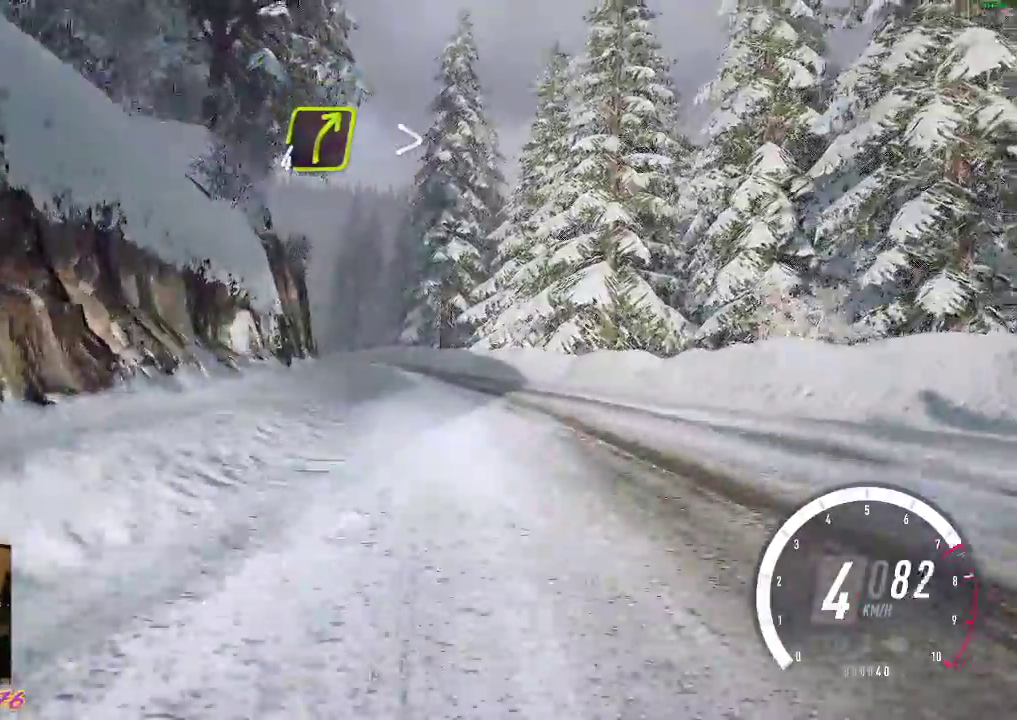
{"buttons": ["R2"], "left_stick": "left", "events": [[83, "left_stick", "center"], [350, "left_stick", "left"]]}
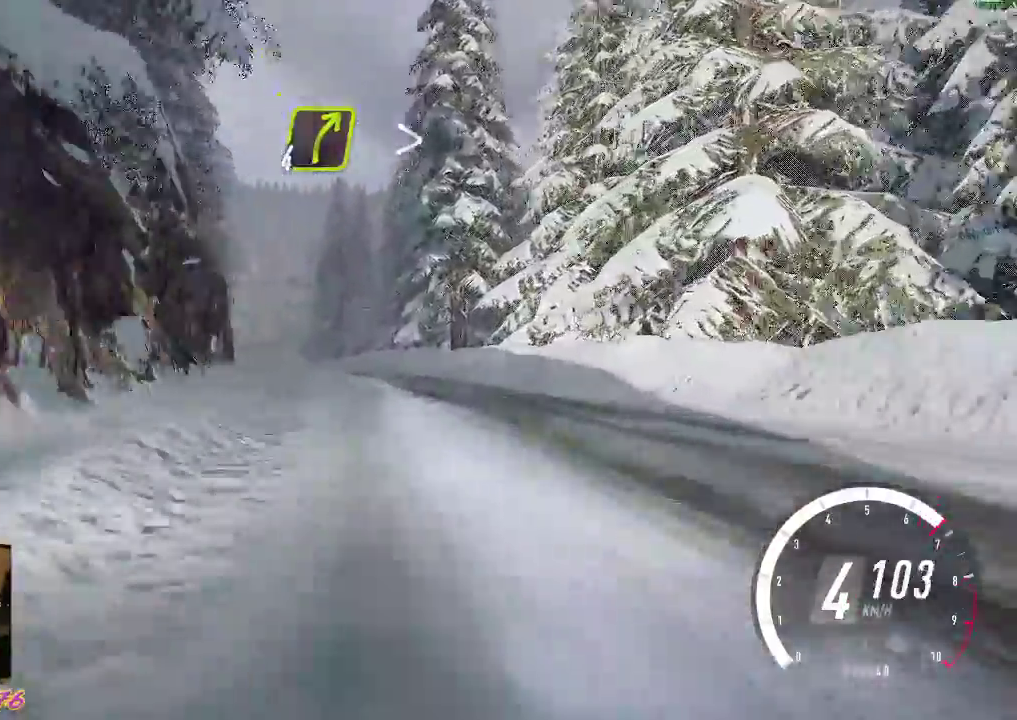
{"buttons": ["R2"], "left_stick": "left", "events": []}
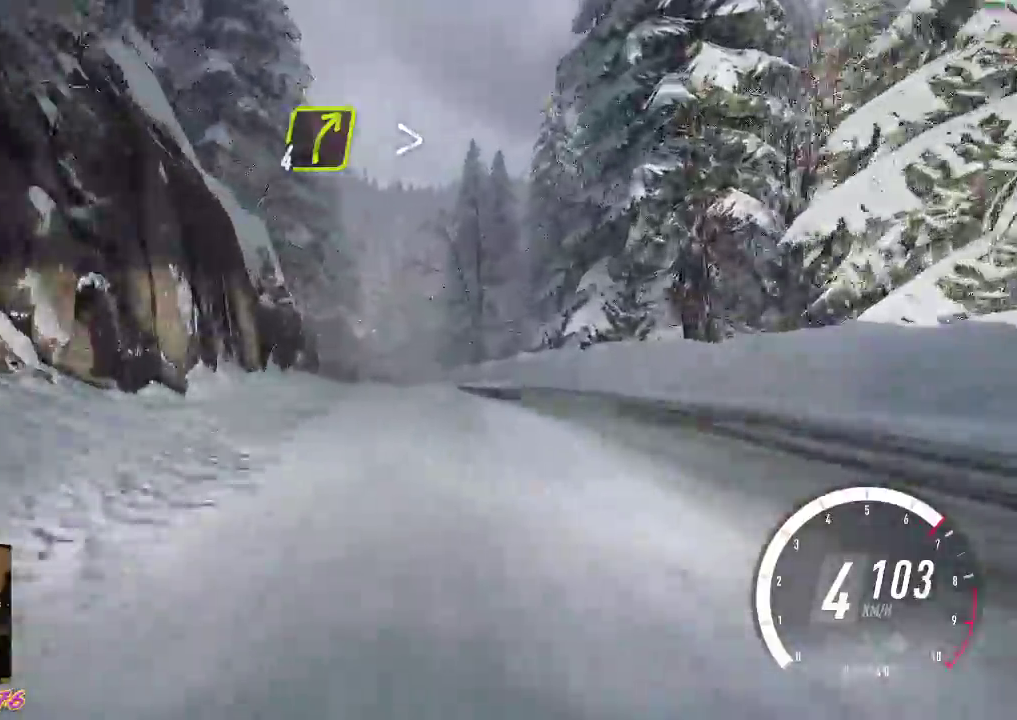
{"buttons": ["R2"], "left_stick": "left", "events": [[200, "left_stick", "center"], [367, "left_stick", "left"]]}
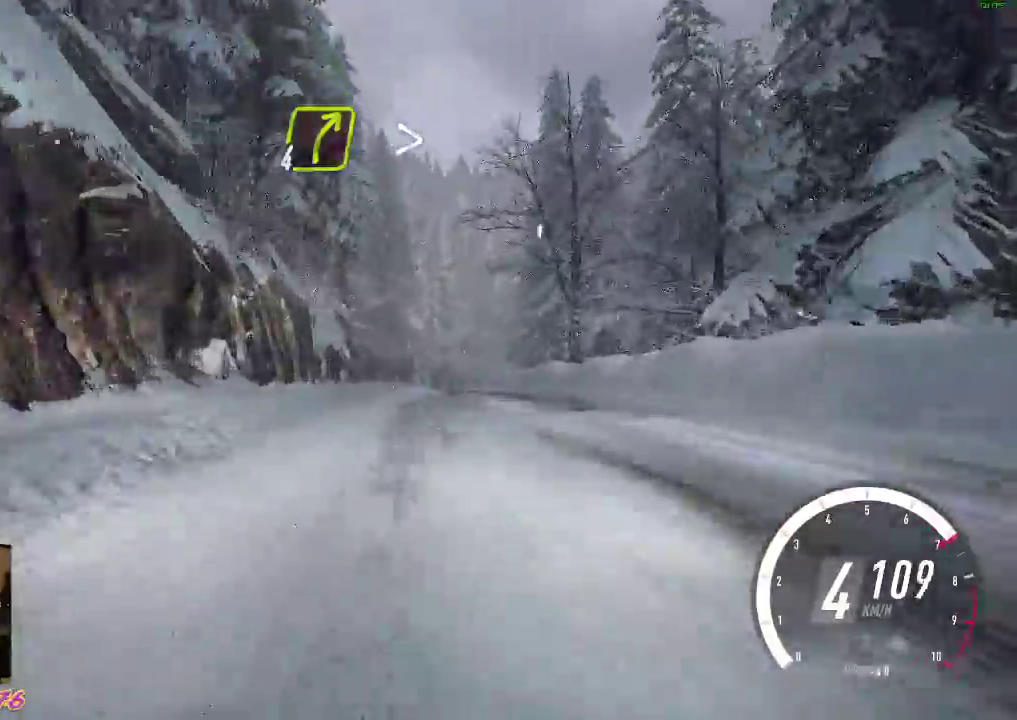
{"buttons": ["R2"], "left_stick": "right", "events": [[333, "left_stick", "center"], [500, "left_stick", "right"]]}
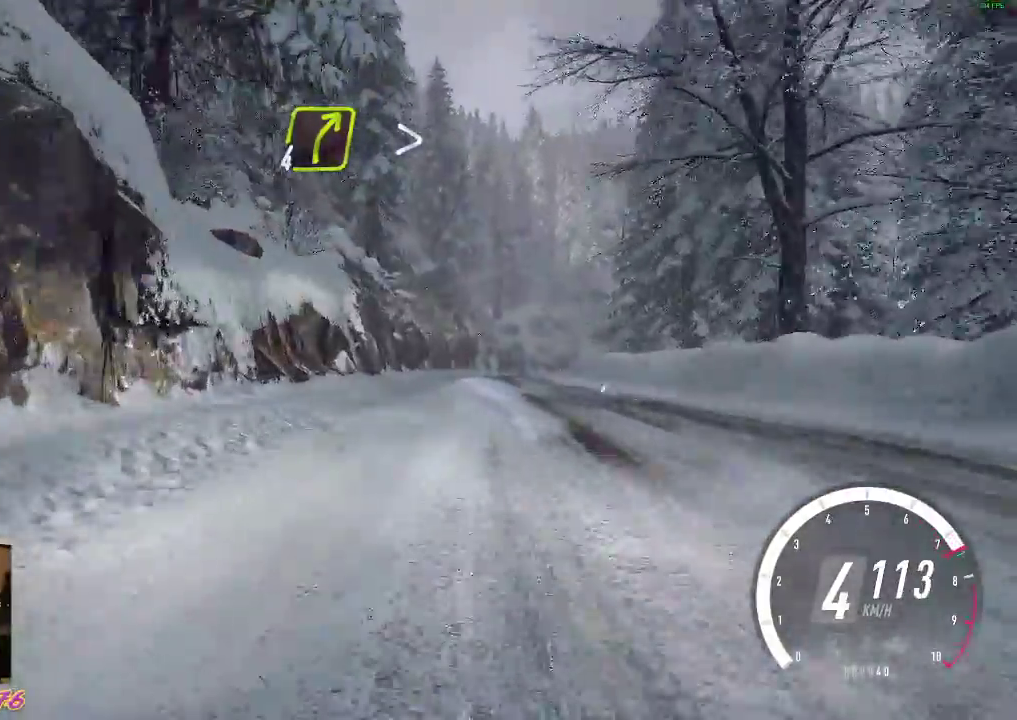
{"buttons": ["R2"], "left_stick": "center", "events": [[217, "left_stick", "center"]]}
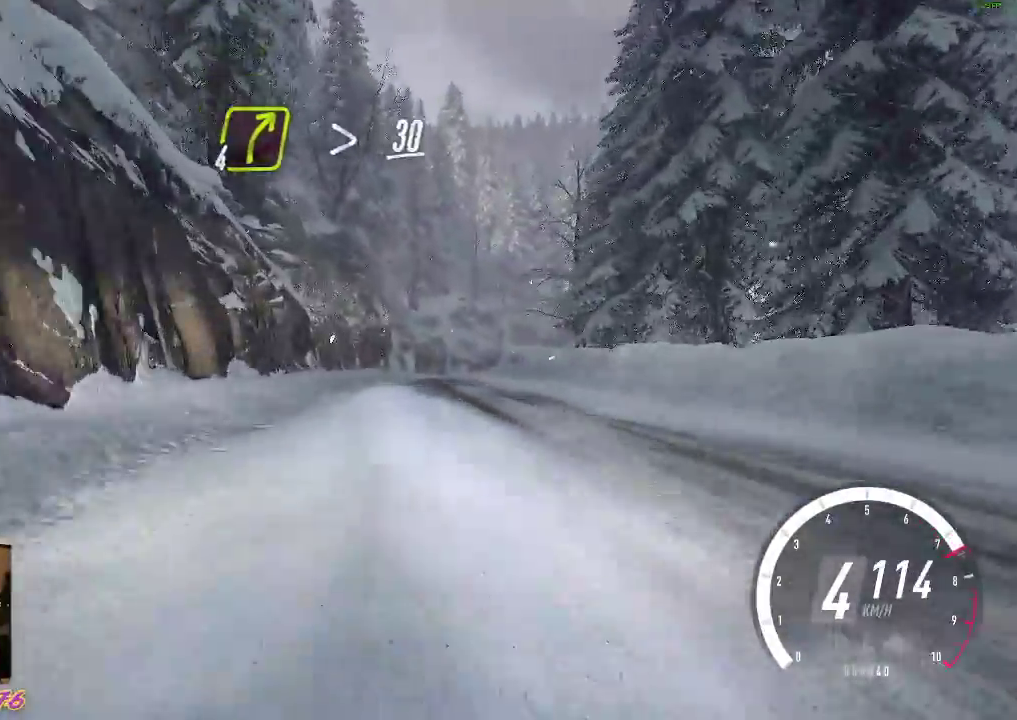
{"buttons": [], "left_stick": "center", "events": [[100, "left_stick", "down-right"], [317, "R2", "up"], [433, "left_stick", "center"]]}
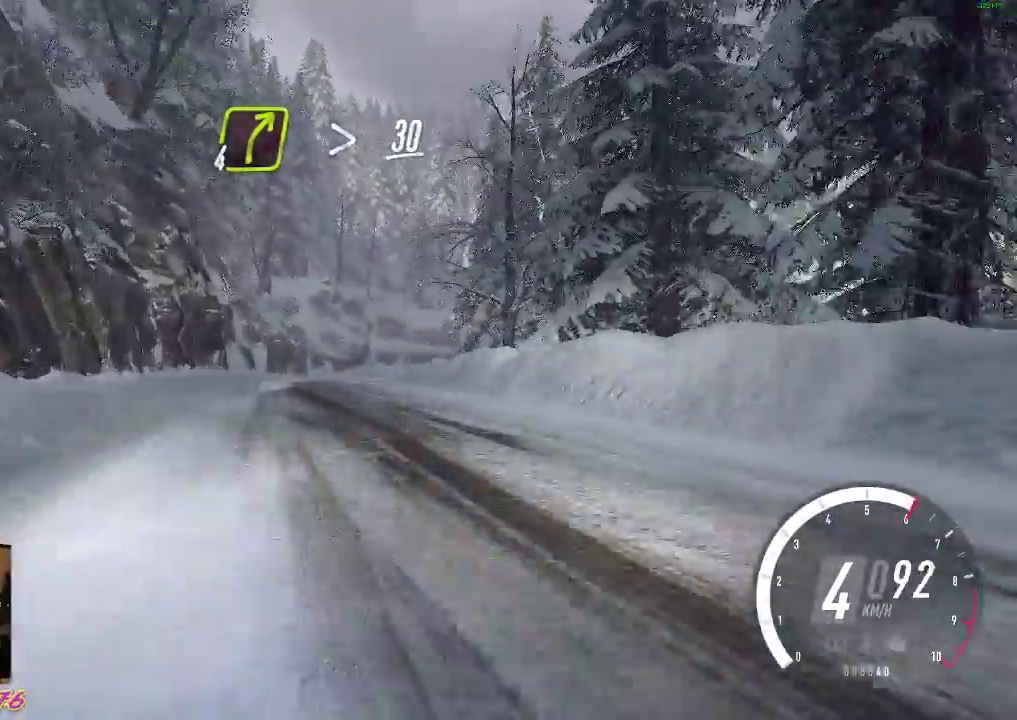
{"buttons": [], "left_stick": "down-right", "events": [[33, "left_stick", "left"], [100, "R2", "down"], [133, "left_stick", "center"], [467, "left_stick", "down-right"], [483, "R2", "up"]]}
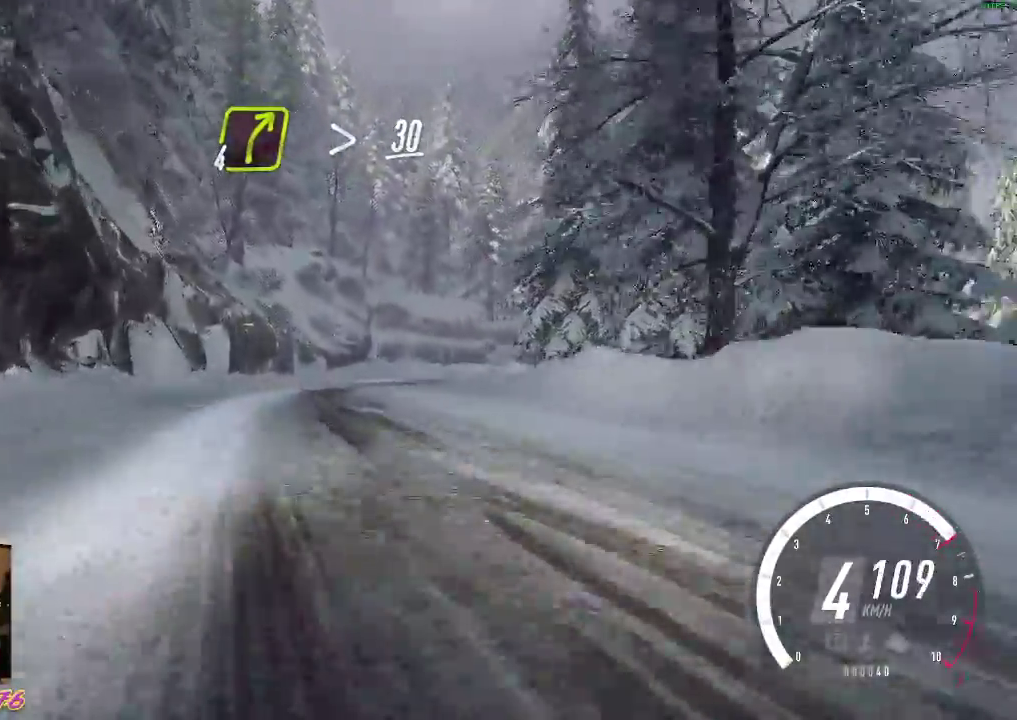
{"buttons": [], "left_stick": "down-right", "events": [[67, "A", "down"], [183, "X", "down"], [467, "A", "up"], [467, "X", "up"]]}
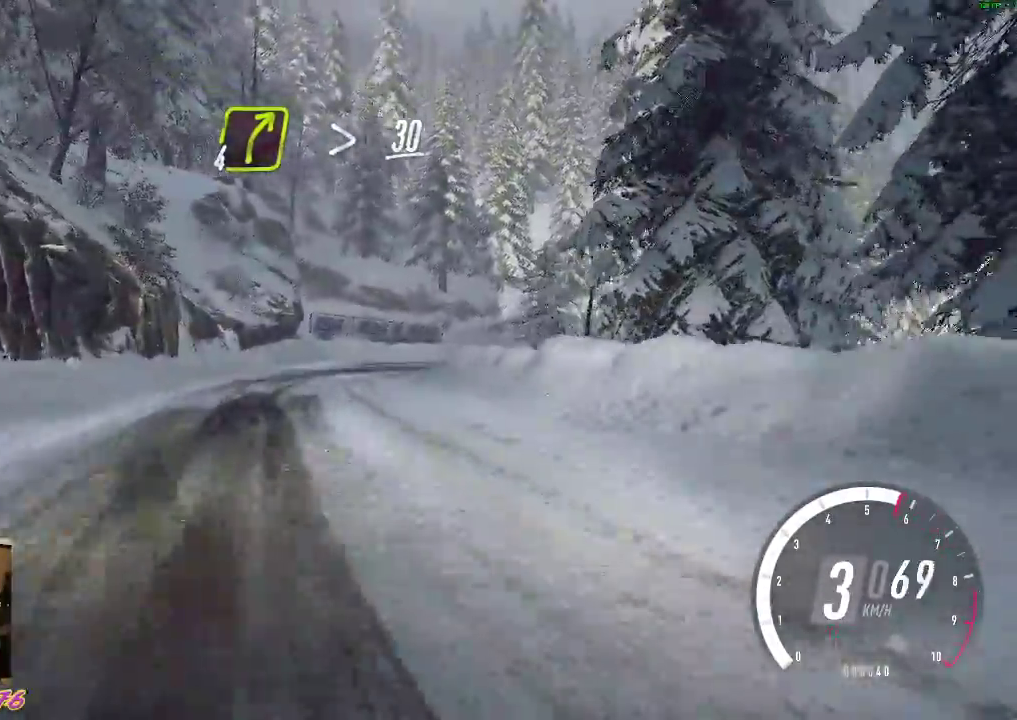
{"buttons": ["R2"], "left_stick": "down-right", "events": [[117, "R2", "down"], [133, "left_stick", "center"], [317, "R2", "up"], [333, "left_stick", "down-right"], [500, "R2", "down"]]}
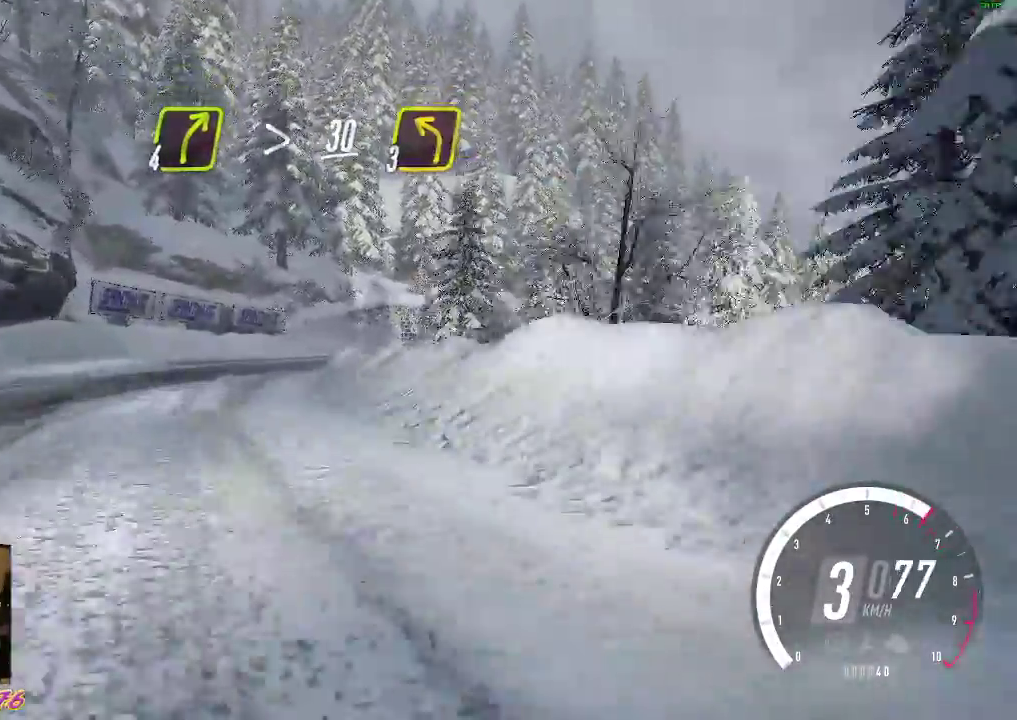
{"buttons": ["A", "R2"], "left_stick": "down-right", "events": [[183, "A", "down"], [317, "A", "up"], [467, "A", "down"]]}
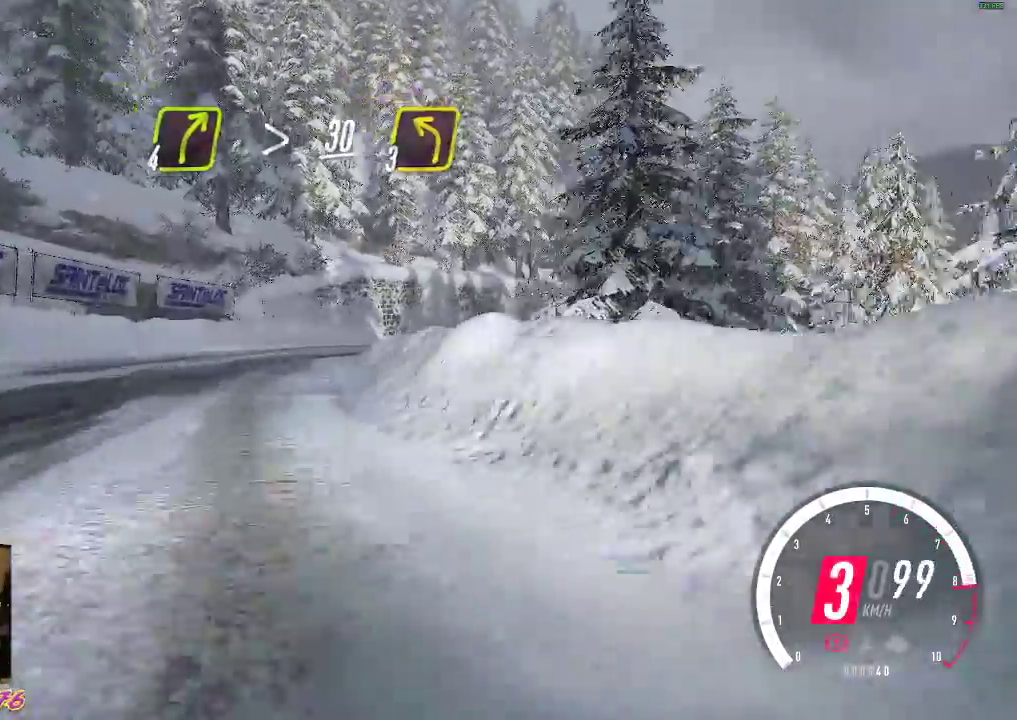
{"buttons": ["R2"], "left_stick": "center", "events": [[67, "A", "up"], [300, "left_stick", "center"]]}
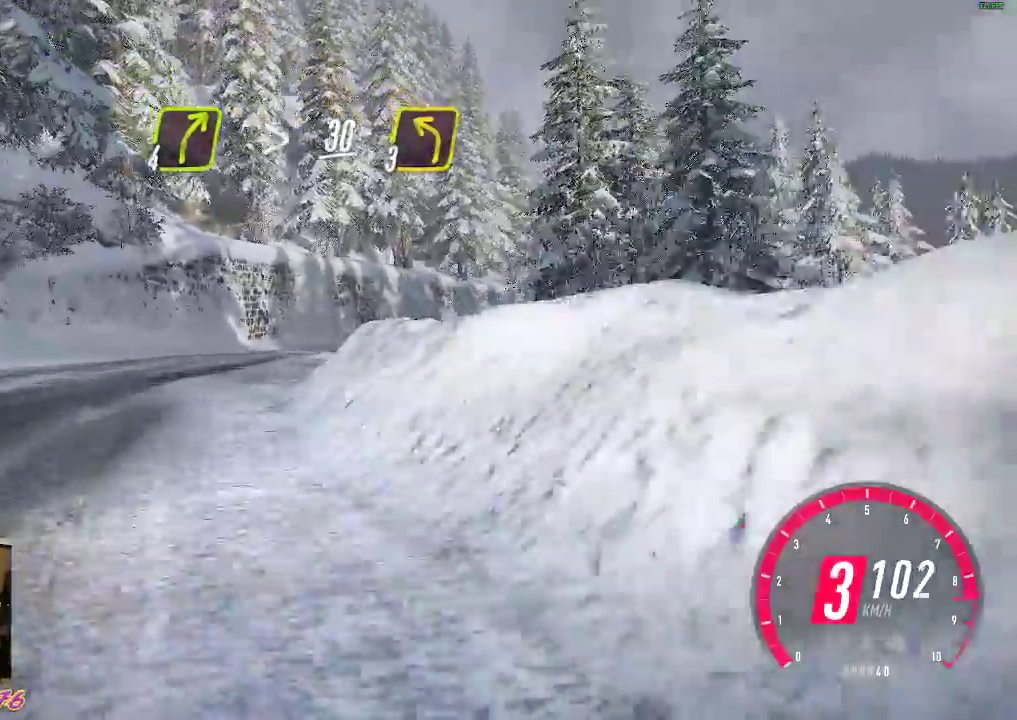
{"buttons": ["A", "R2"], "left_stick": "down-right", "events": [[50, "left_stick", "down-right"], [250, "B", "down"], [383, "A", "down"], [400, "B", "up"]]}
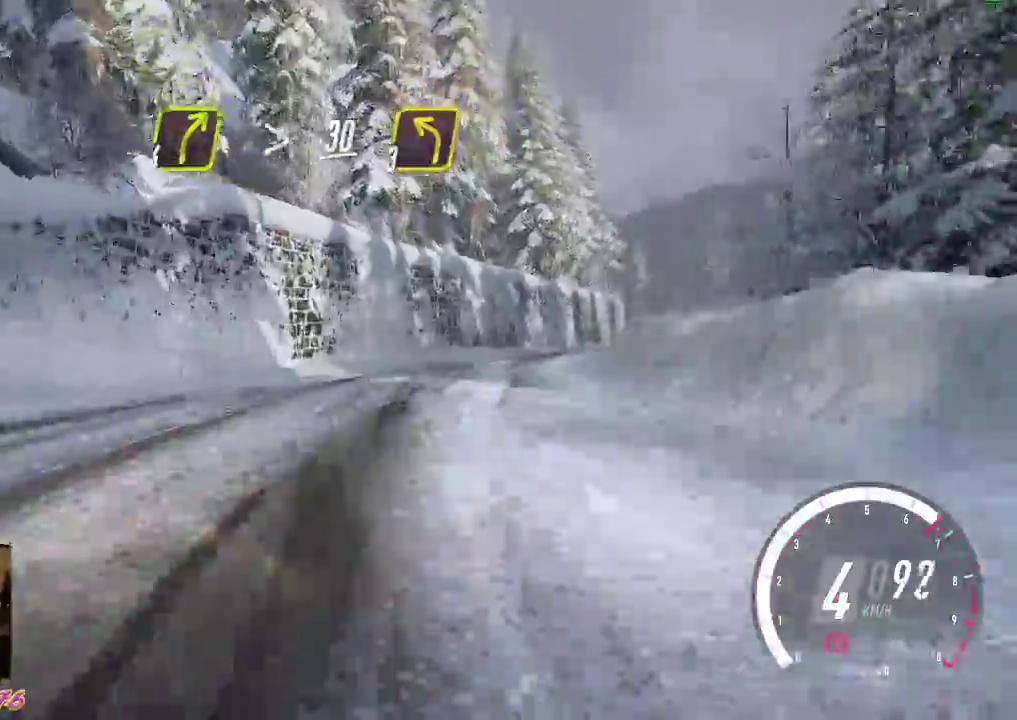
{"buttons": ["R2"], "left_stick": "down-right", "events": [[233, "A", "up"]]}